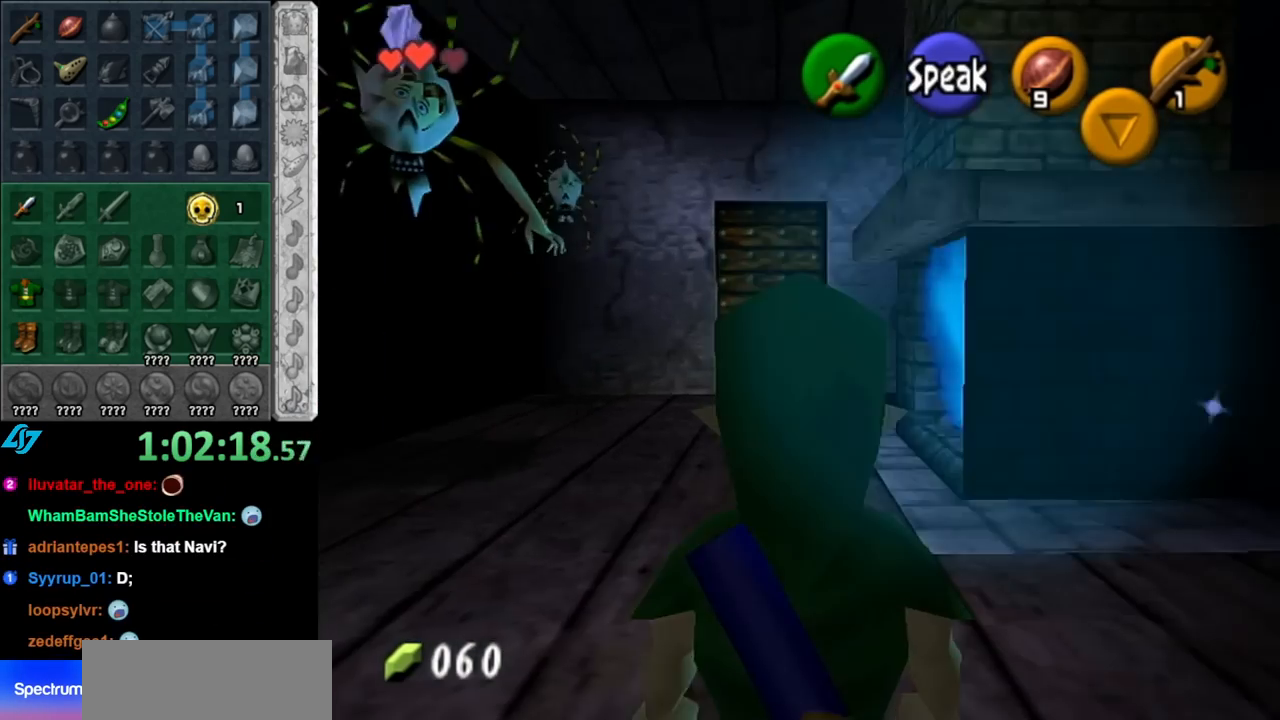
Gameplay with a controller (Nintendo layout); each line is a JSON object with the inputs held at the frame after it. "events" lists button and stick changes between this image and that frame as [ms after this image, input, new state], when the widget could be followed in between. Not read: L3 R3.
{"buttons": [], "left_stick": "up", "right_stick": "center", "events": [[217, "left_stick", "up"]]}
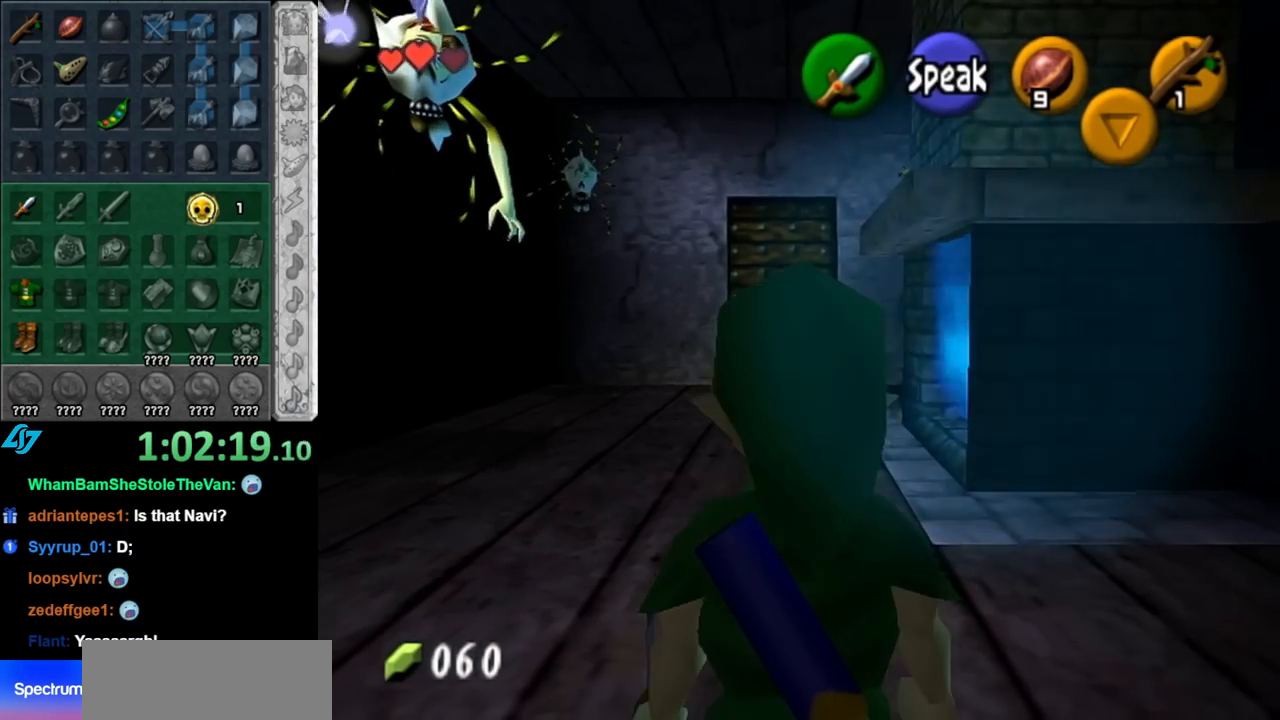
{"buttons": [], "left_stick": "up", "right_stick": "center", "events": [[100, "A", "down"], [183, "A", "up"], [250, "A", "down"], [367, "A", "up"]]}
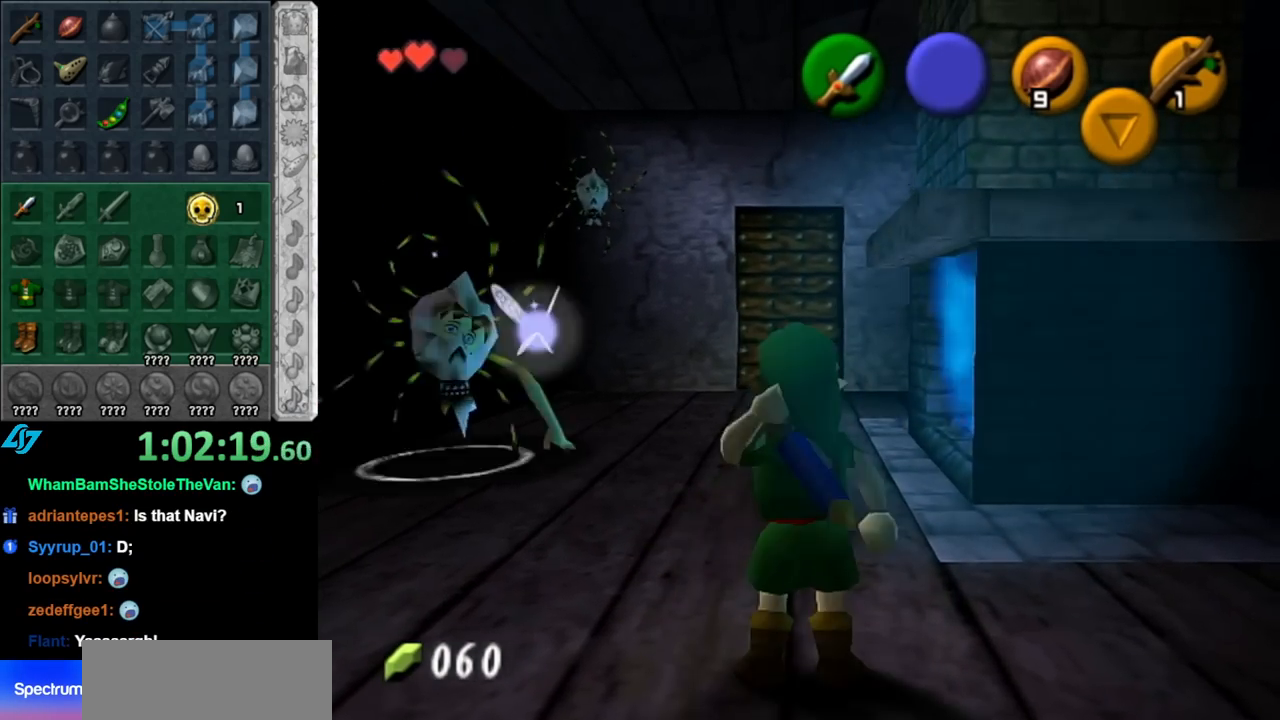
{"buttons": [], "left_stick": "center", "right_stick": "center", "events": [[433, "left_stick", "center"]]}
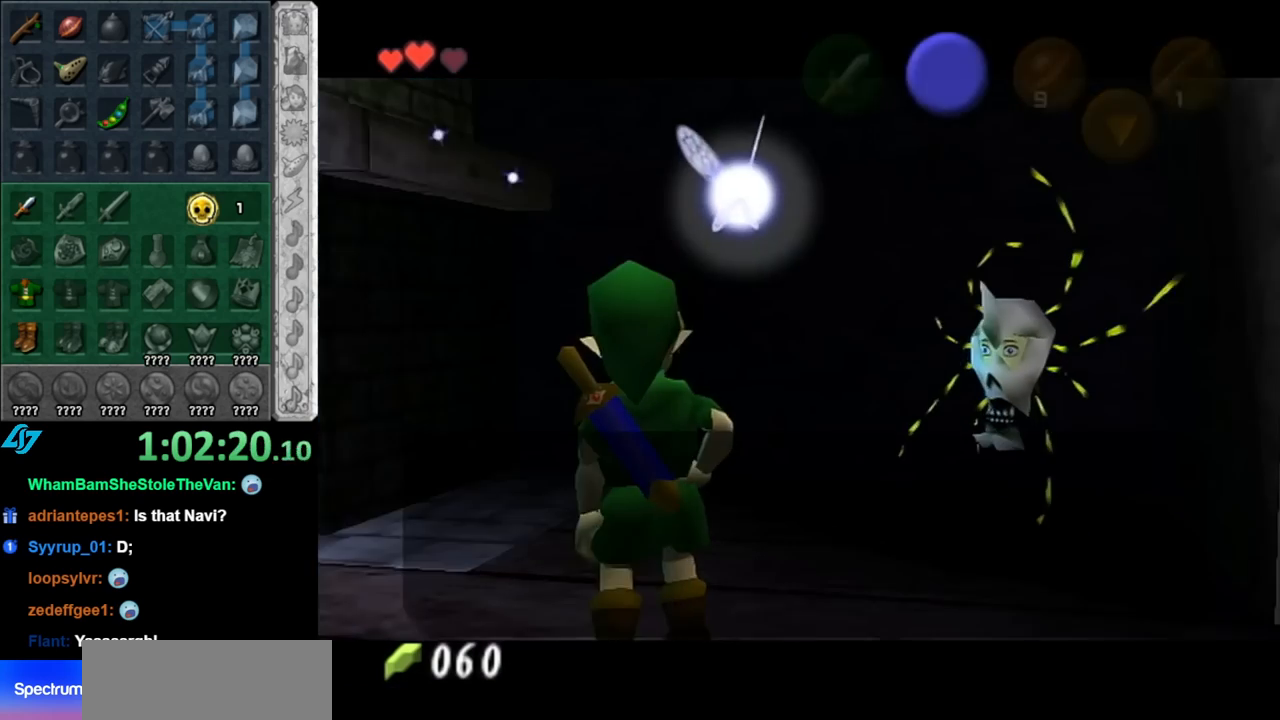
{"buttons": [], "left_stick": "left", "right_stick": "center", "events": [[150, "A", "down"], [150, "B", "down"], [217, "left_stick", "left"], [250, "A", "up"], [250, "B", "up"], [383, "A", "down"], [383, "B", "down"], [433, "A", "up"], [433, "B", "up"]]}
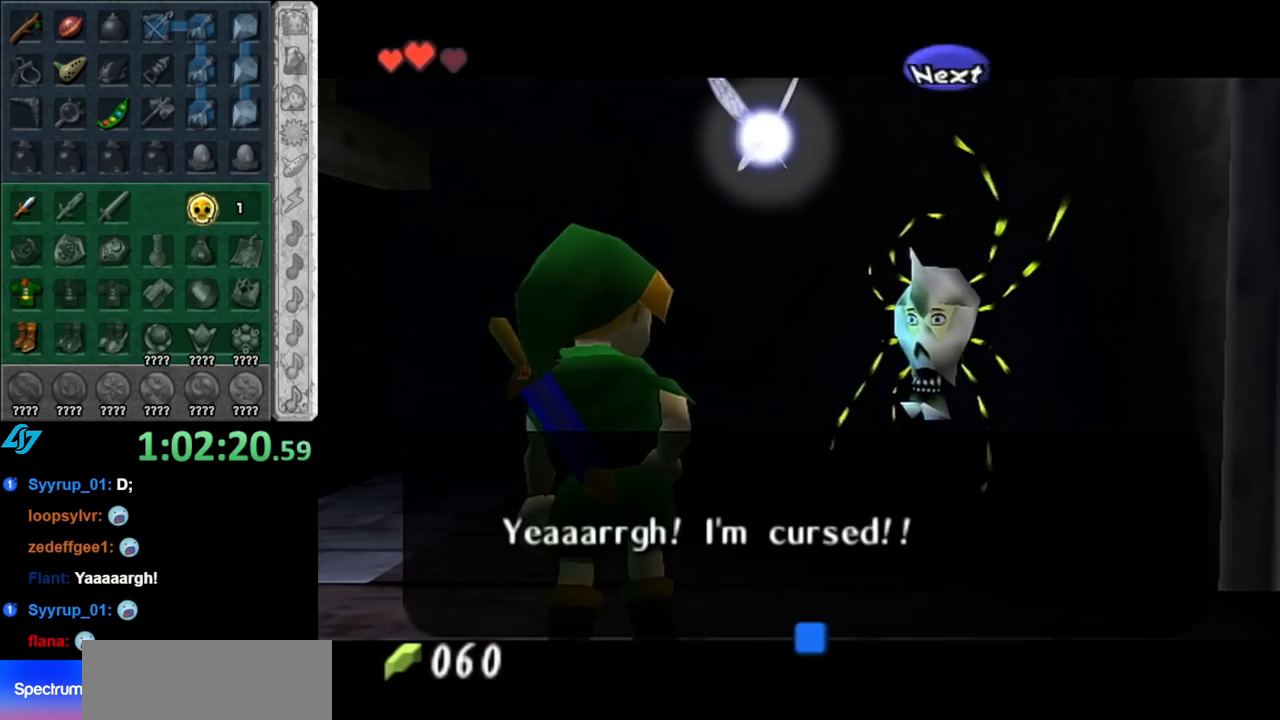
{"buttons": [], "left_stick": "up-left", "right_stick": "center", "events": [[33, "A", "down"], [33, "B", "down"], [117, "A", "up"], [117, "B", "up"], [433, "left_stick", "up-left"]]}
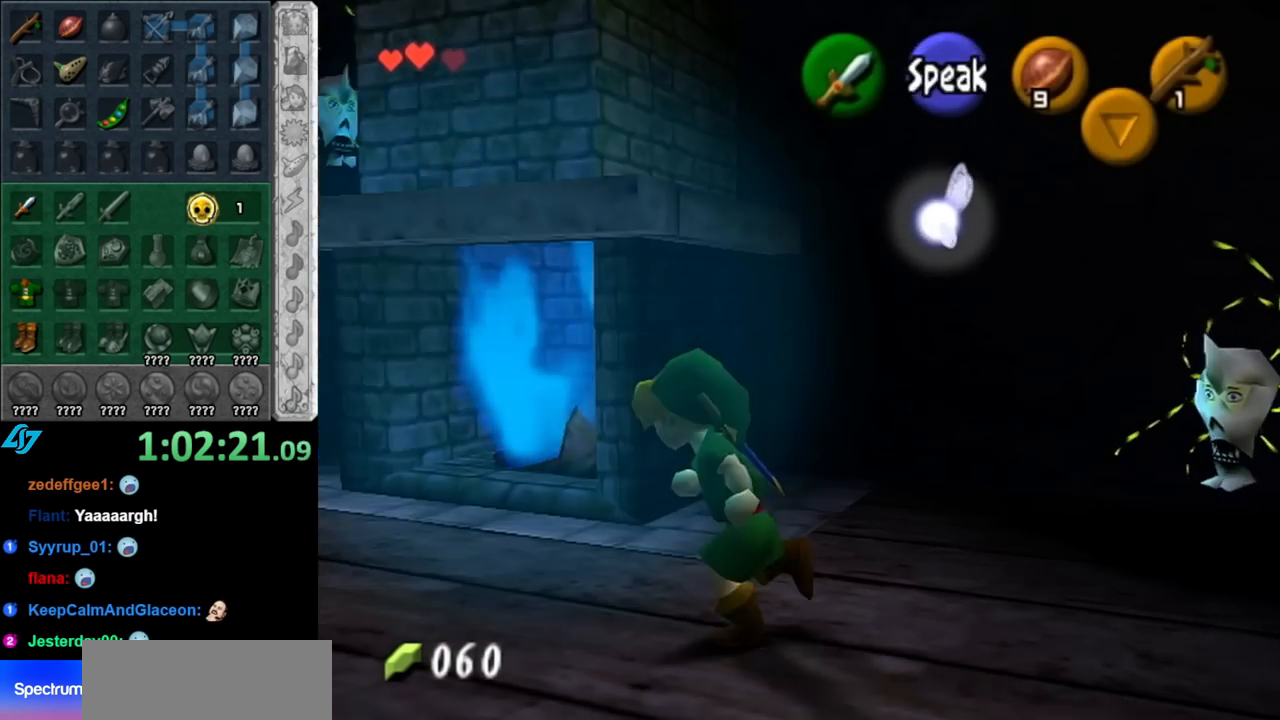
{"buttons": [], "left_stick": "up-left", "right_stick": "center", "events": [[150, "A", "down"], [283, "A", "up"]]}
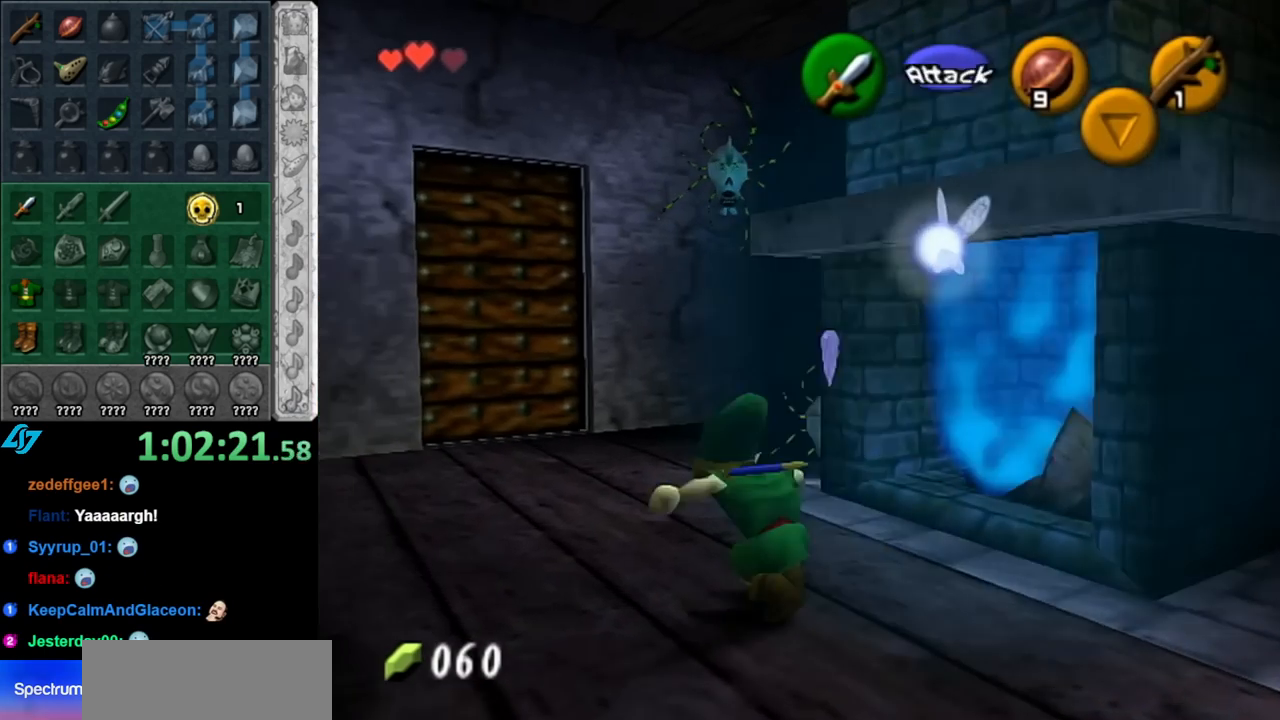
{"buttons": [], "left_stick": "up", "right_stick": "center", "events": [[183, "left_stick", "up"]]}
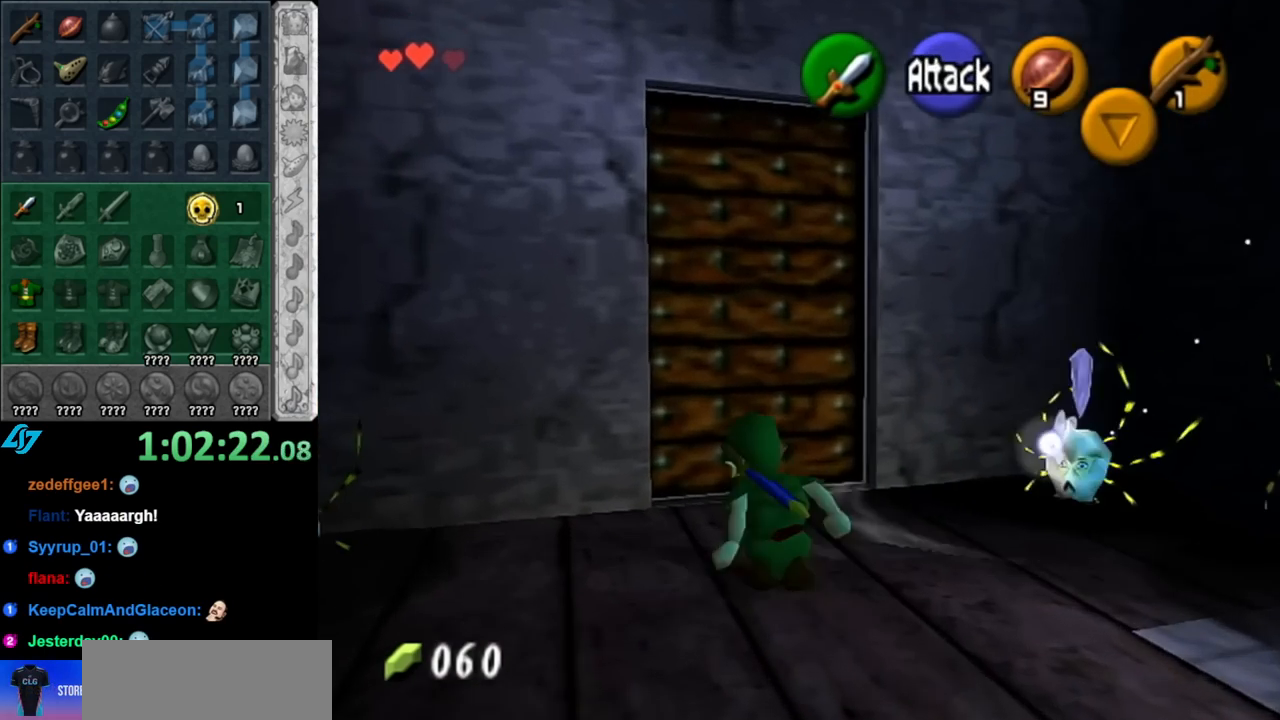
{"buttons": [], "left_stick": "center", "right_stick": "center", "events": [[117, "A", "down"], [150, "left_stick", "center"], [183, "A", "up"], [283, "A", "down"], [333, "A", "up"], [433, "A", "down"], [500, "A", "up"]]}
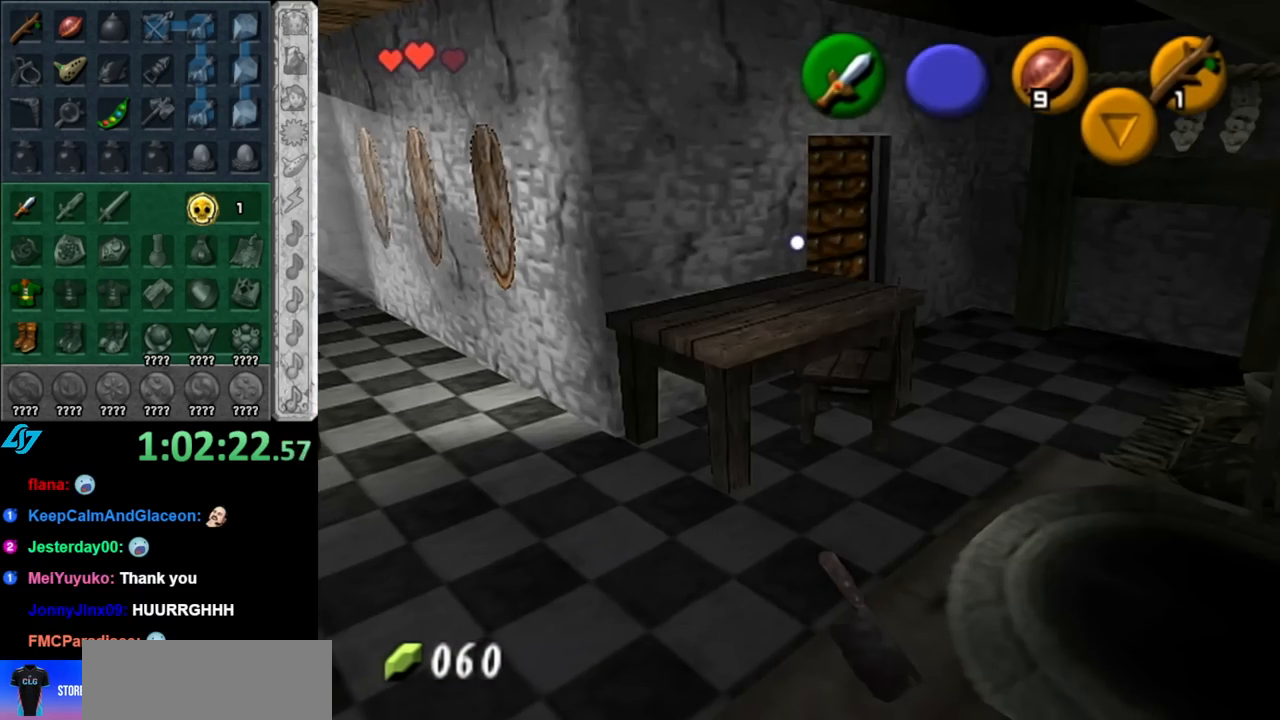
{"buttons": [], "left_stick": "center", "right_stick": "center", "events": []}
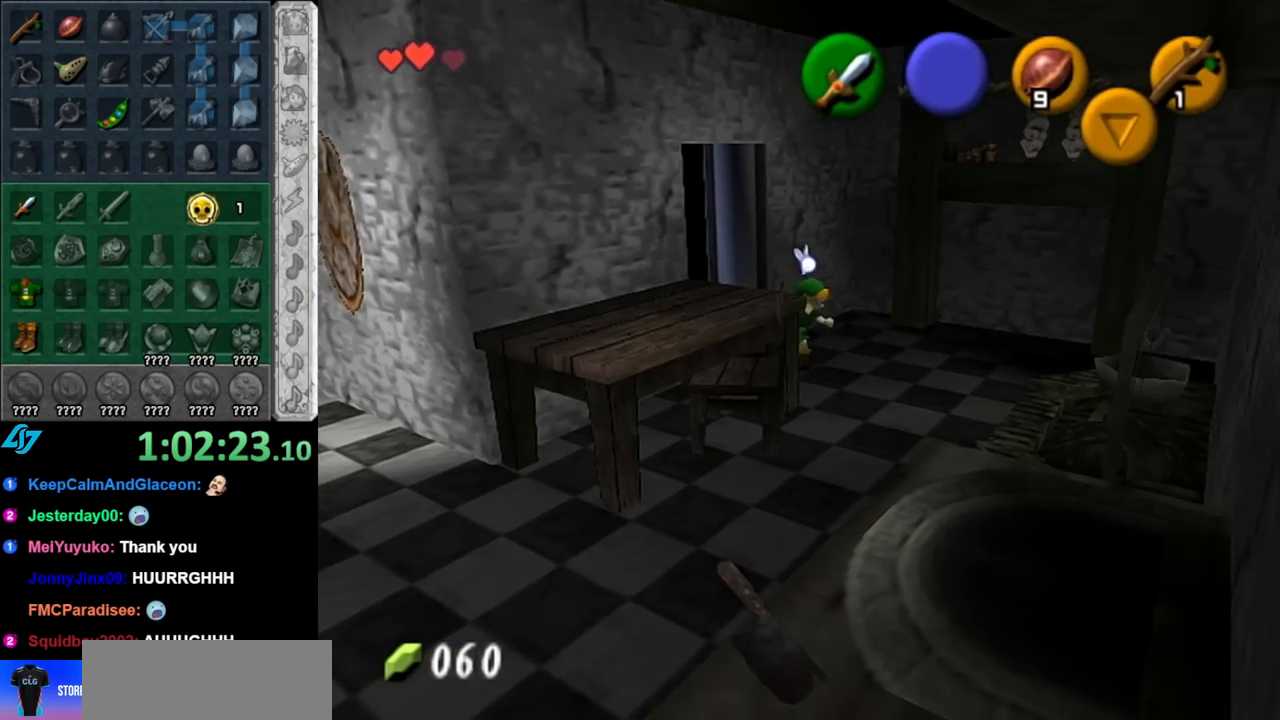
{"buttons": [], "left_stick": "center", "right_stick": "center", "events": []}
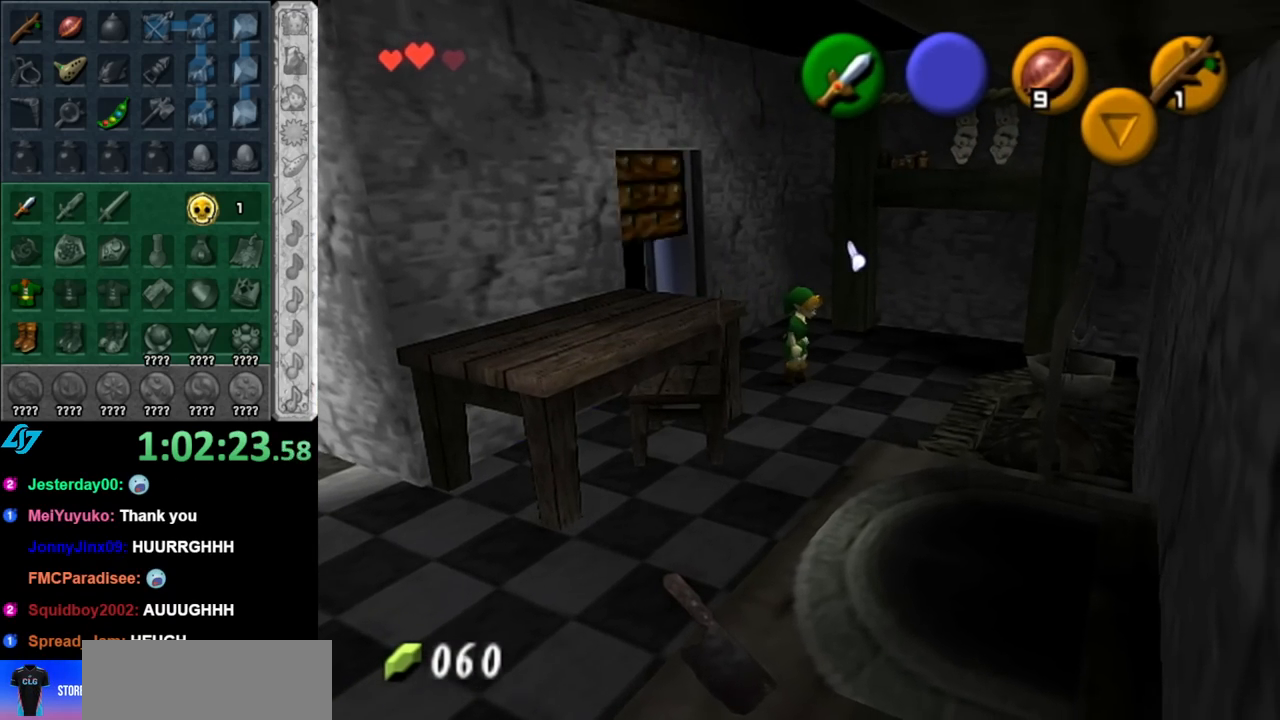
{"buttons": [], "left_stick": "left", "right_stick": "center", "events": [[67, "left_stick", "left"]]}
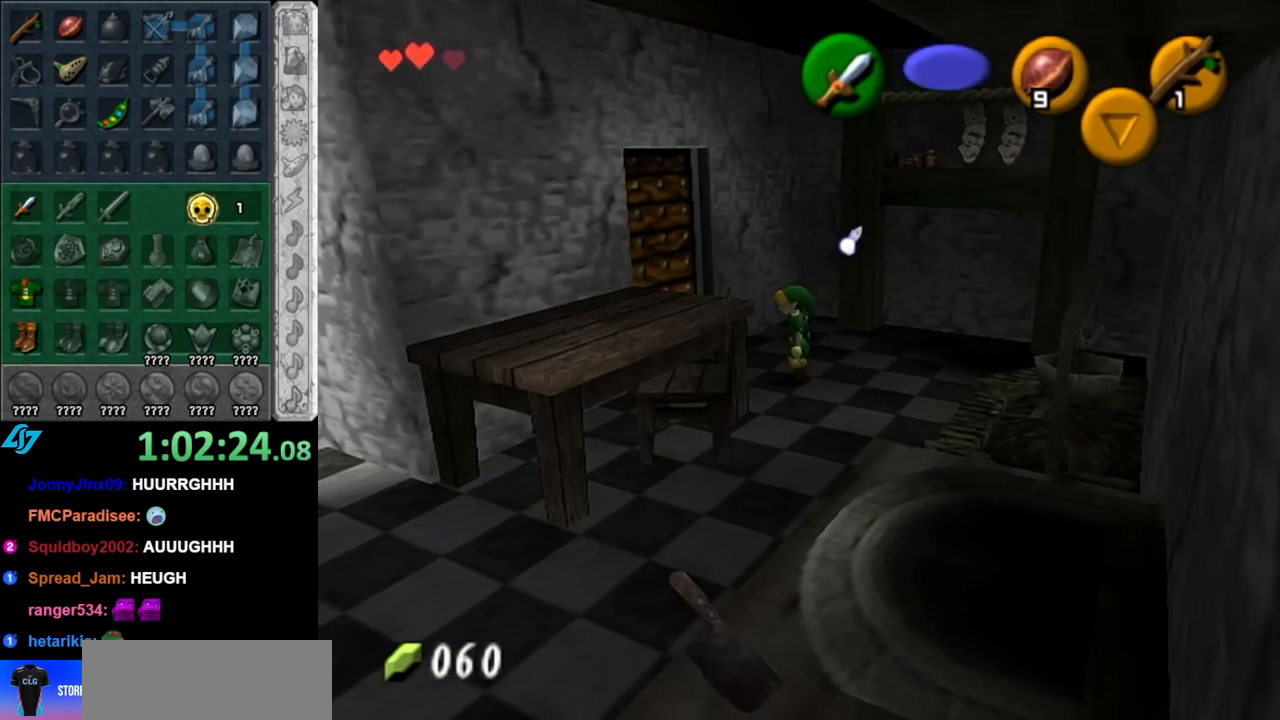
{"buttons": [], "left_stick": "center", "right_stick": "center", "events": [[33, "left_stick", "up-left"], [183, "A", "down"], [283, "left_stick", "center"], [317, "A", "up"], [367, "A", "down"], [433, "A", "up"]]}
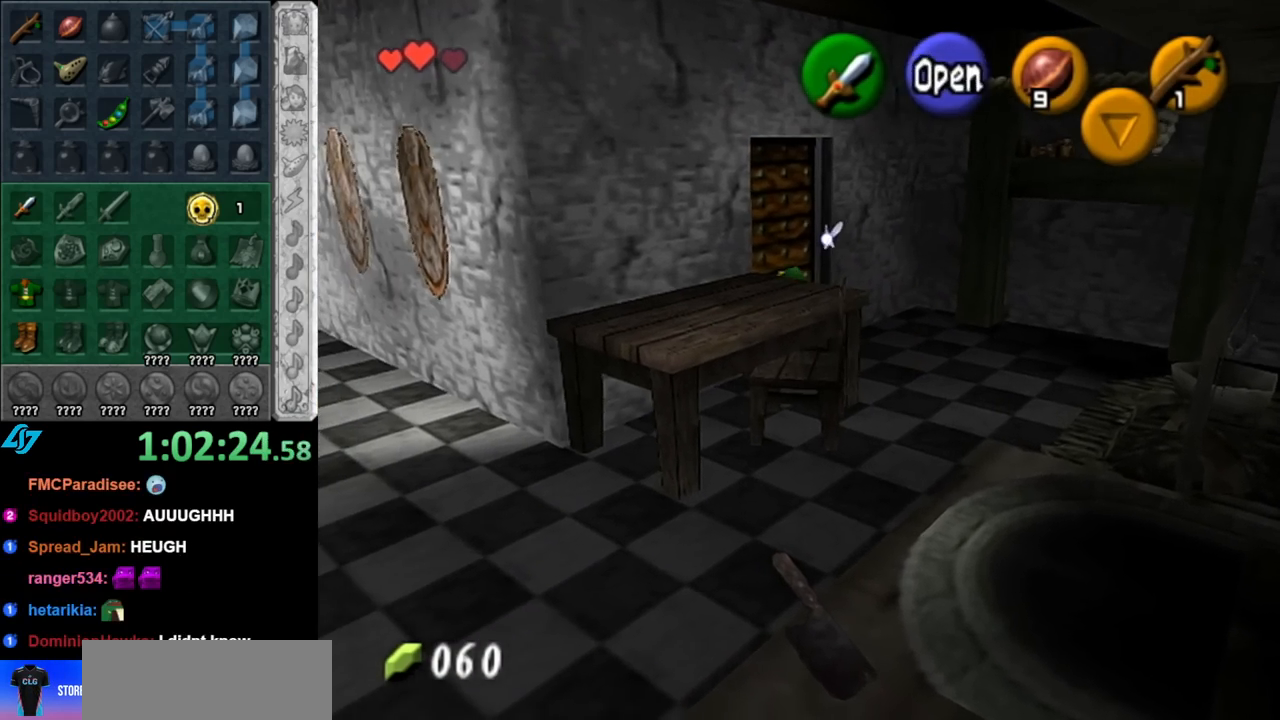
{"buttons": [], "left_stick": "center", "right_stick": "center", "events": [[33, "A", "down"], [100, "A", "up"]]}
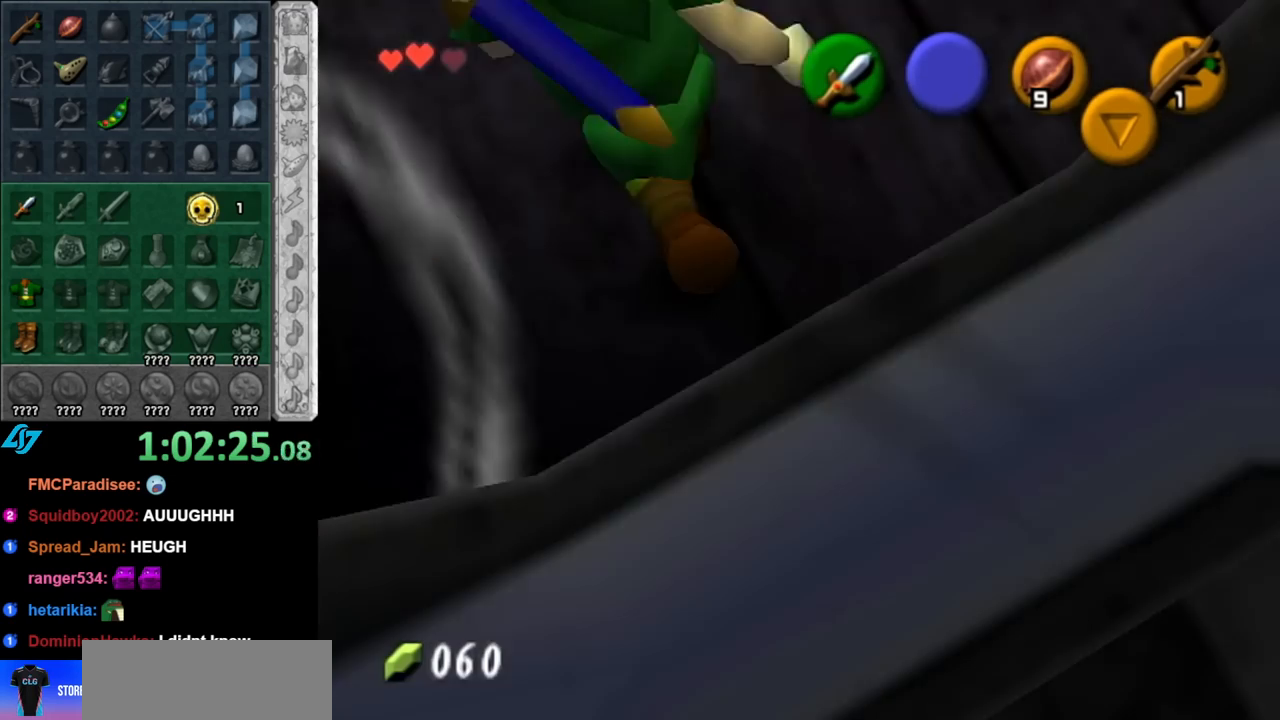
{"buttons": [], "left_stick": "up", "right_stick": "center", "events": [[150, "left_stick", "up"]]}
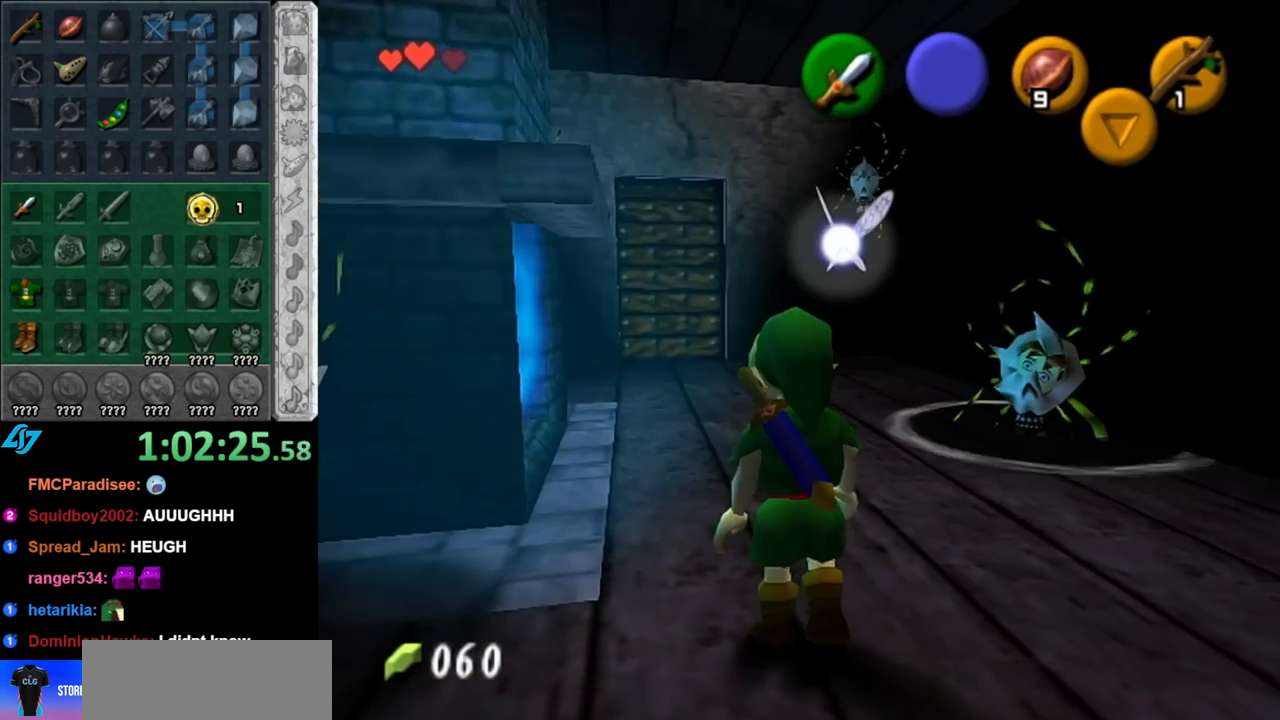
{"buttons": ["A"], "left_stick": "up", "right_stick": "center", "events": [[317, "A", "down"], [433, "A", "up"], [500, "A", "down"]]}
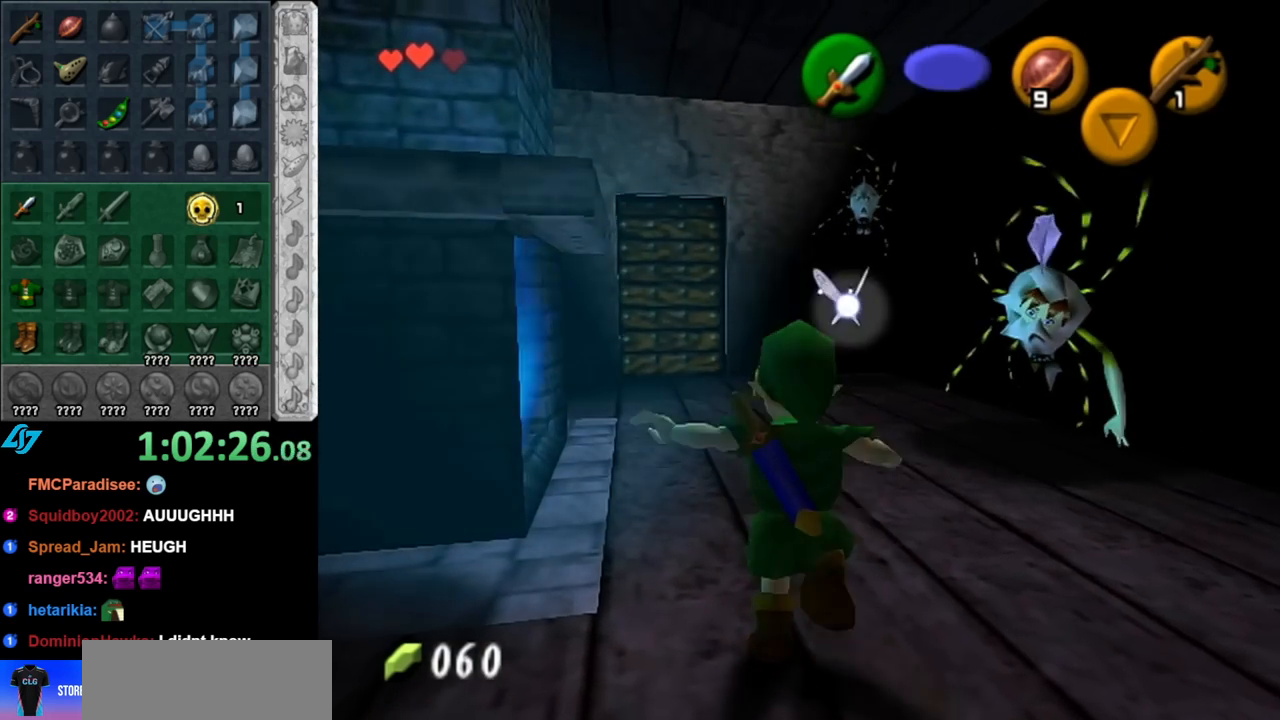
{"buttons": [], "left_stick": "up", "right_stick": "center", "events": [[83, "A", "up"]]}
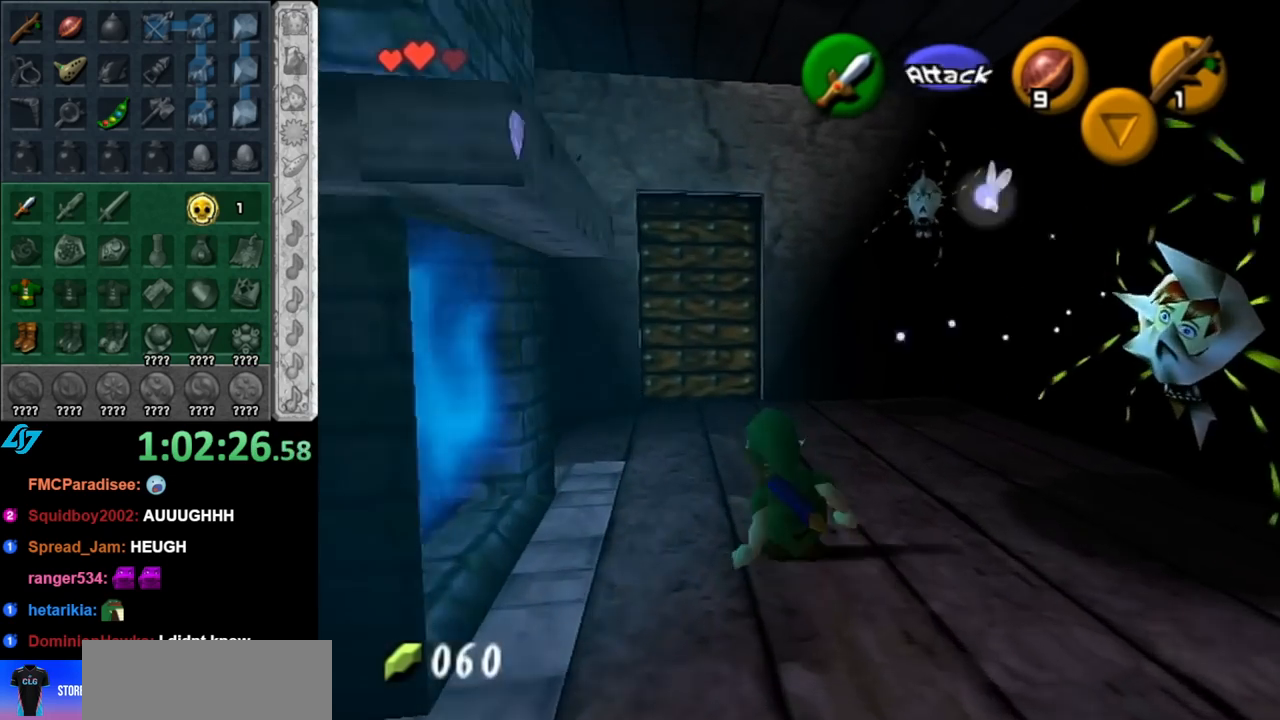
{"buttons": [], "left_stick": "up", "right_stick": "center", "events": []}
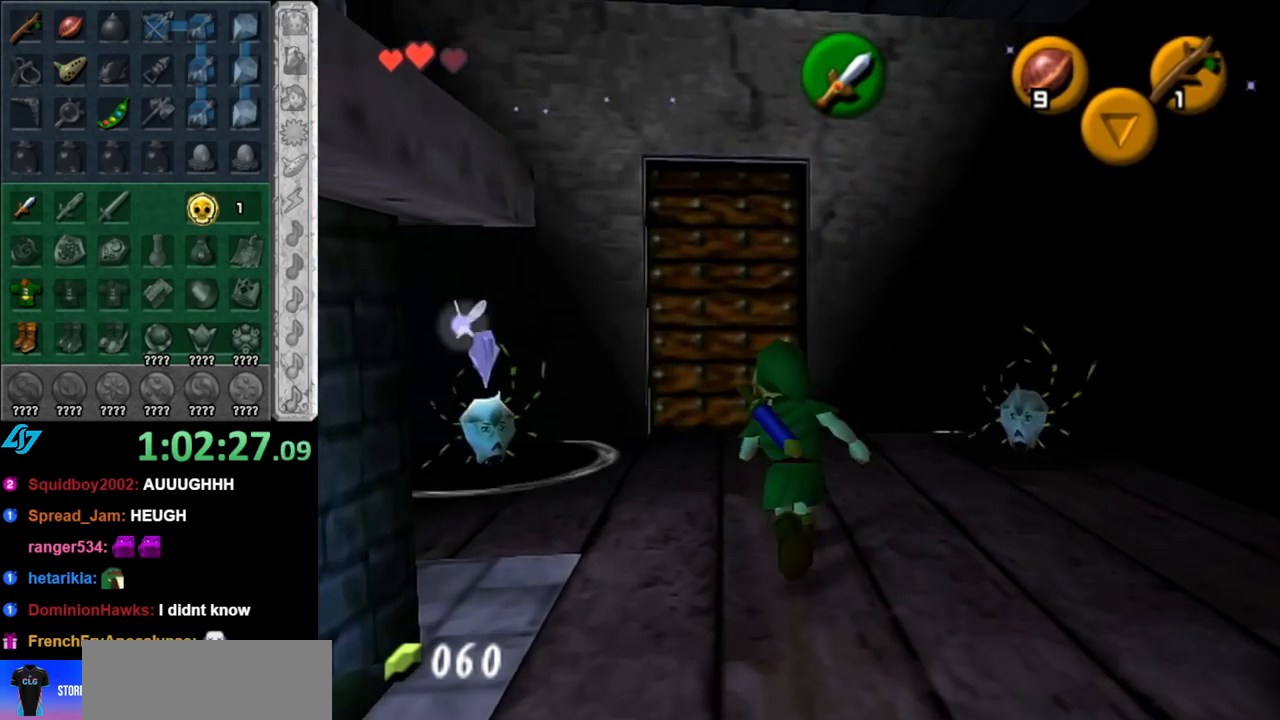
{"buttons": [], "left_stick": "up", "right_stick": "center", "events": []}
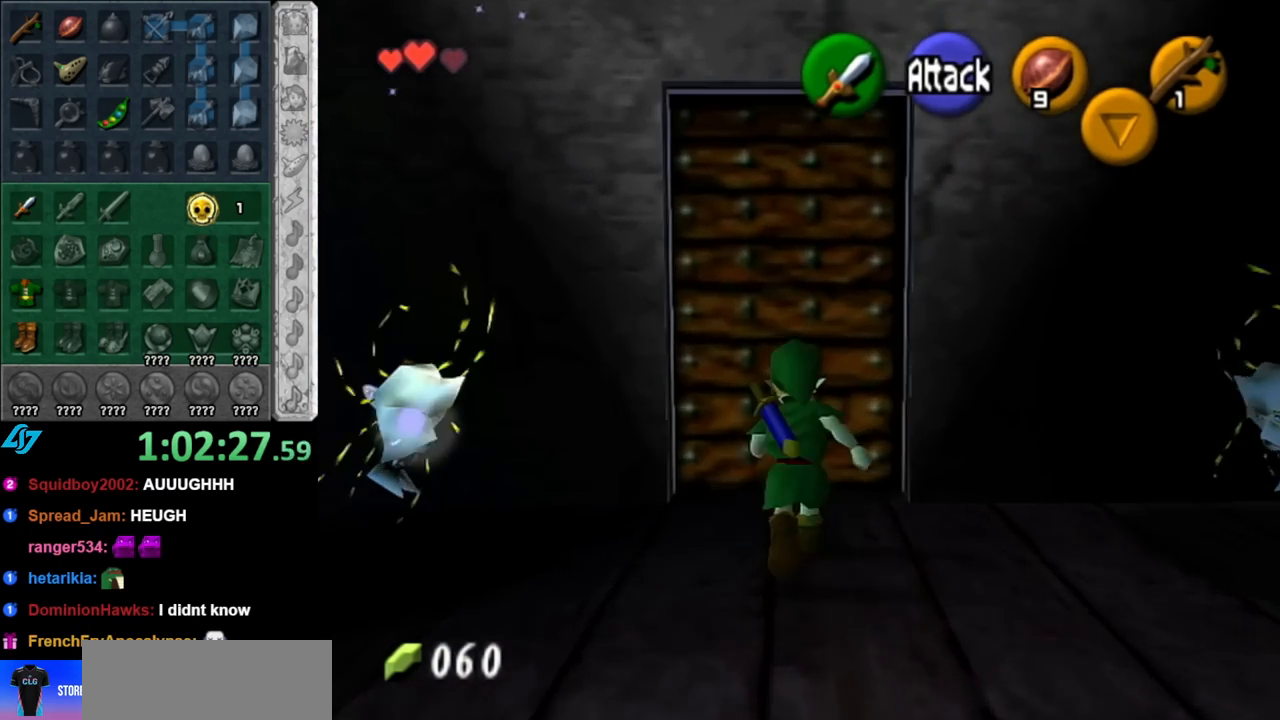
{"buttons": [], "left_stick": "center", "right_stick": "center", "events": [[100, "A", "down"], [117, "left_stick", "center"], [217, "A", "up"], [250, "A", "down"], [350, "A", "up"], [433, "A", "down"], [500, "A", "up"]]}
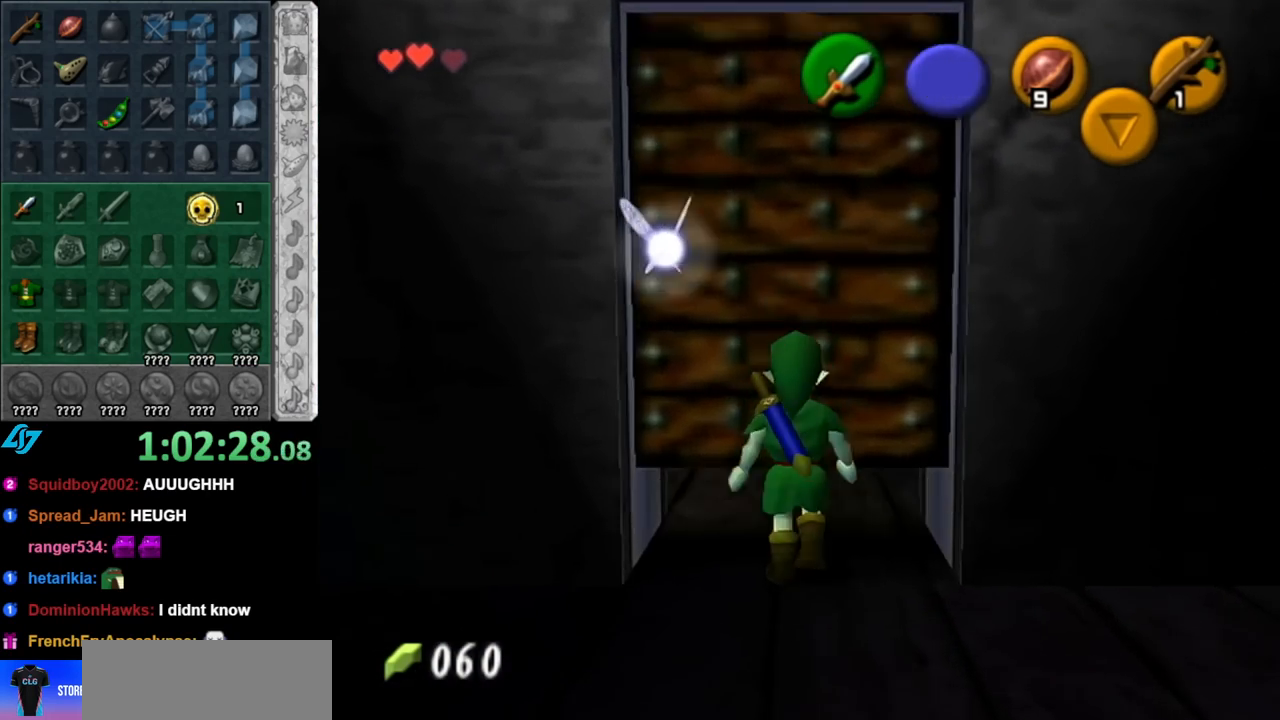
{"buttons": [], "left_stick": "center", "right_stick": "center", "events": []}
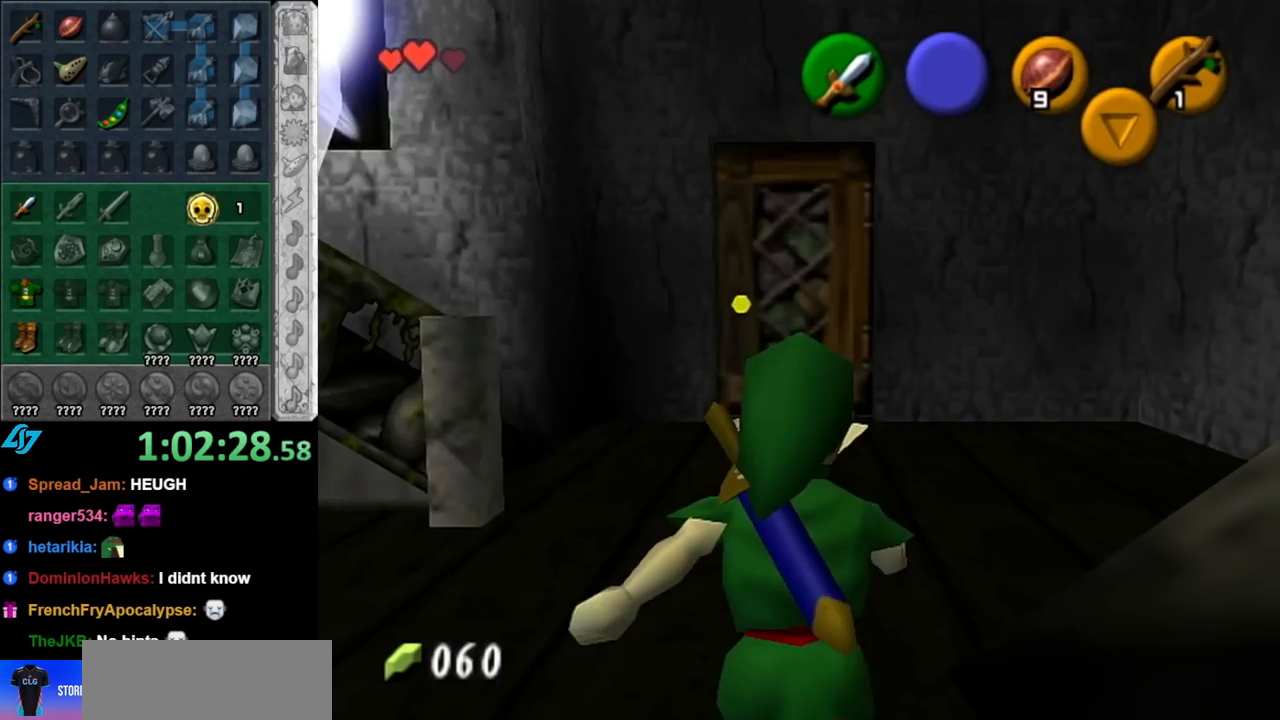
{"buttons": [], "left_stick": "center", "right_stick": "center", "events": []}
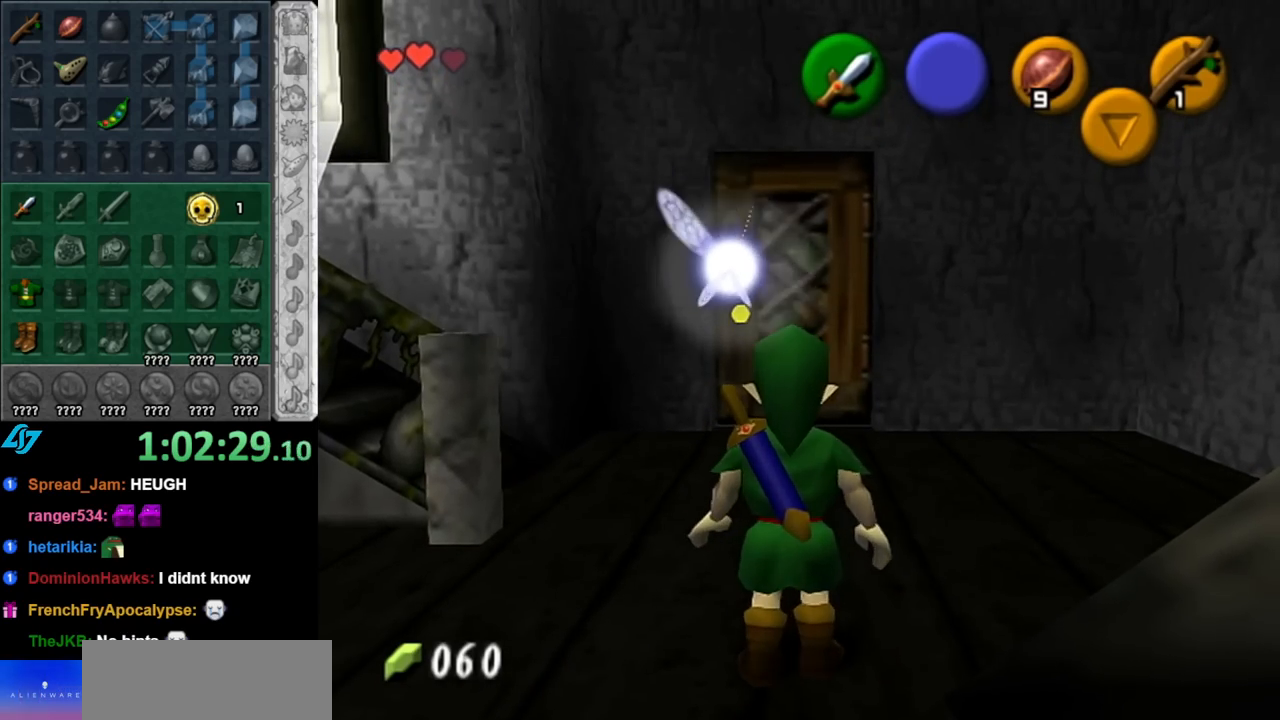
{"buttons": ["L1"], "left_stick": "center", "right_stick": "center", "events": [[183, "left_stick", "left"], [317, "L1", "down"], [350, "left_stick", "center"]]}
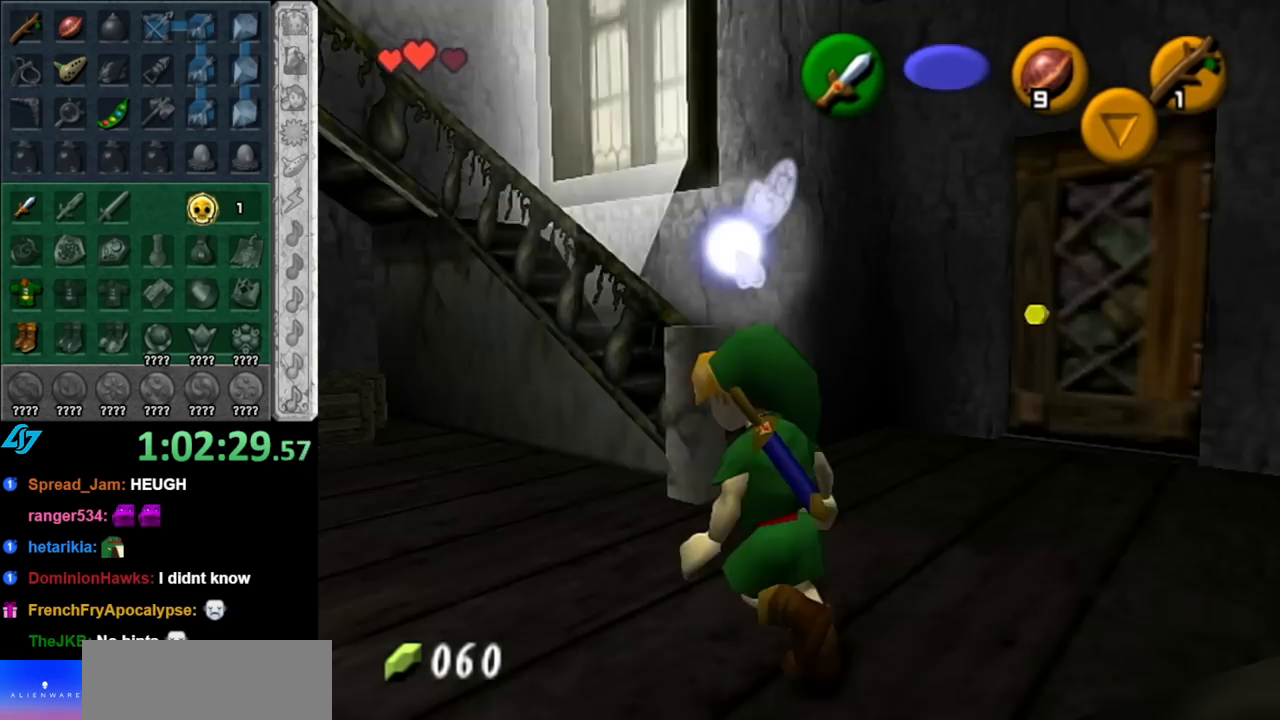
{"buttons": [], "left_stick": "right", "right_stick": "center", "events": [[33, "L1", "up"], [33, "left_stick", "right"]]}
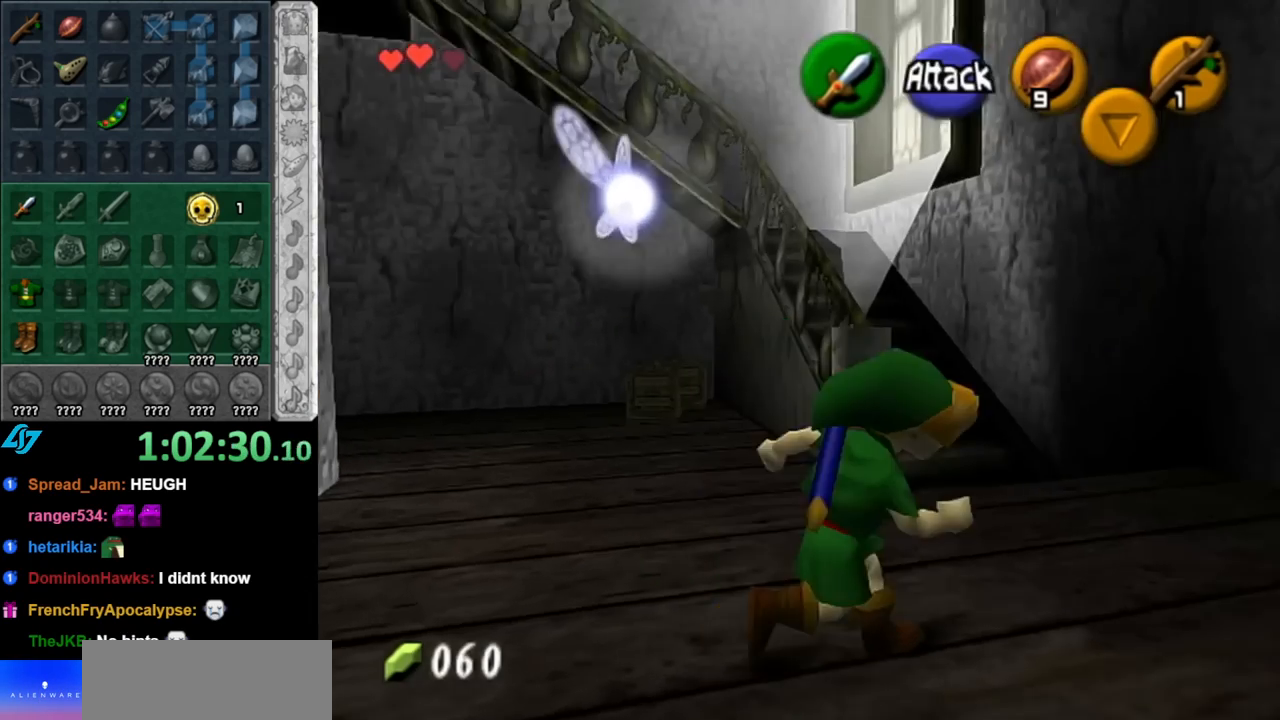
{"buttons": [], "left_stick": "up", "right_stick": "center", "events": [[67, "left_stick", "up-right"], [333, "left_stick", "up"]]}
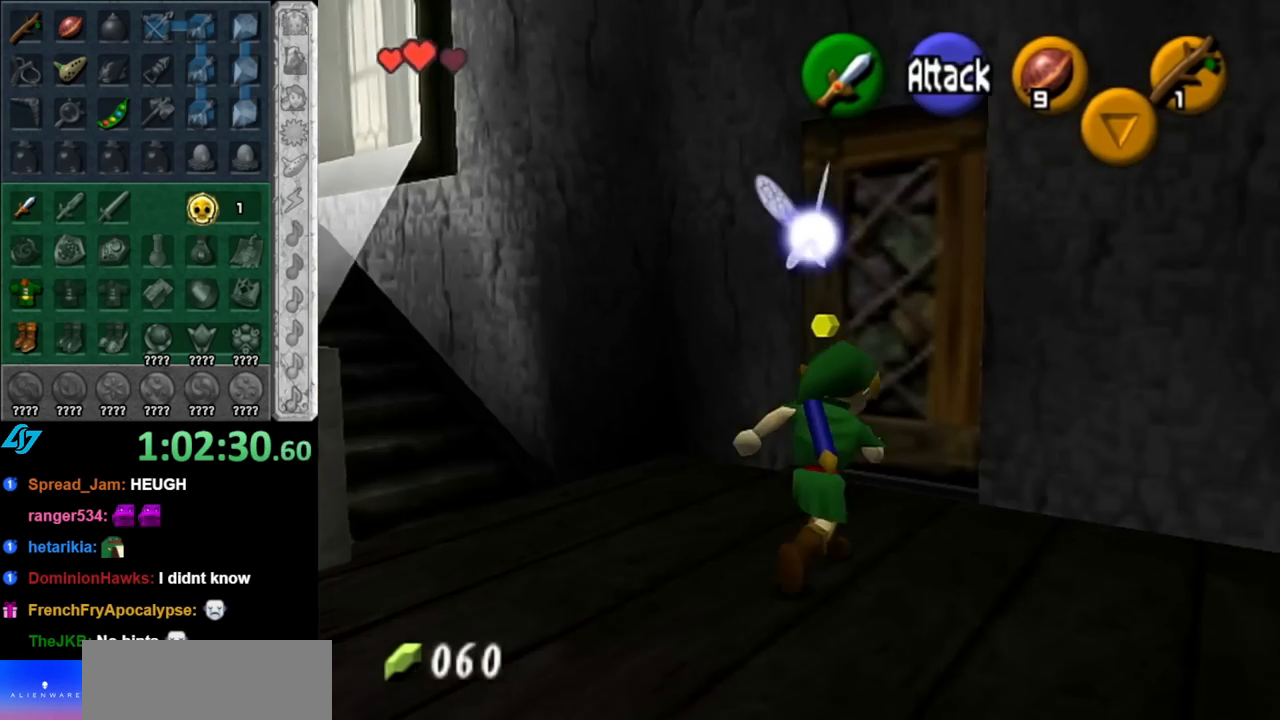
{"buttons": ["A"], "left_stick": "center", "right_stick": "center", "events": [[150, "A", "down"], [217, "left_stick", "center"], [250, "A", "up"], [317, "A", "down"], [400, "A", "up"], [467, "A", "down"]]}
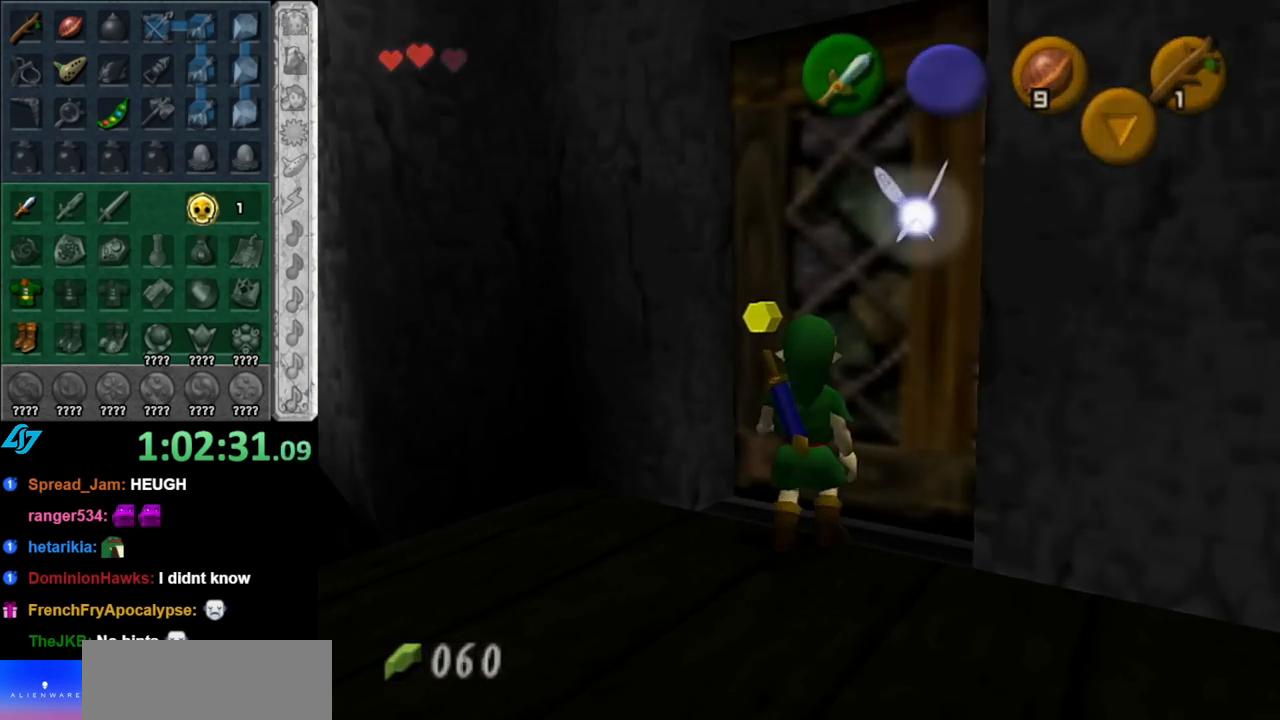
{"buttons": [], "left_stick": "center", "right_stick": "center", "events": [[67, "A", "up"]]}
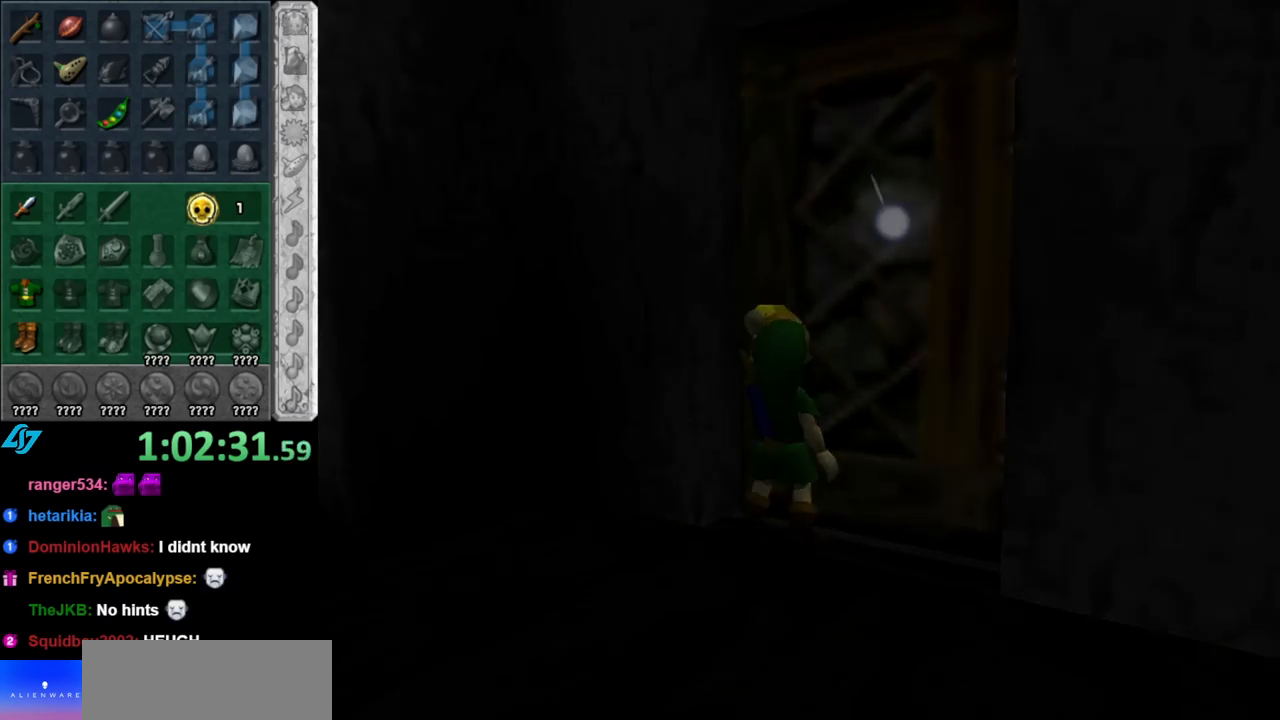
{"buttons": [], "left_stick": "center", "right_stick": "center", "events": []}
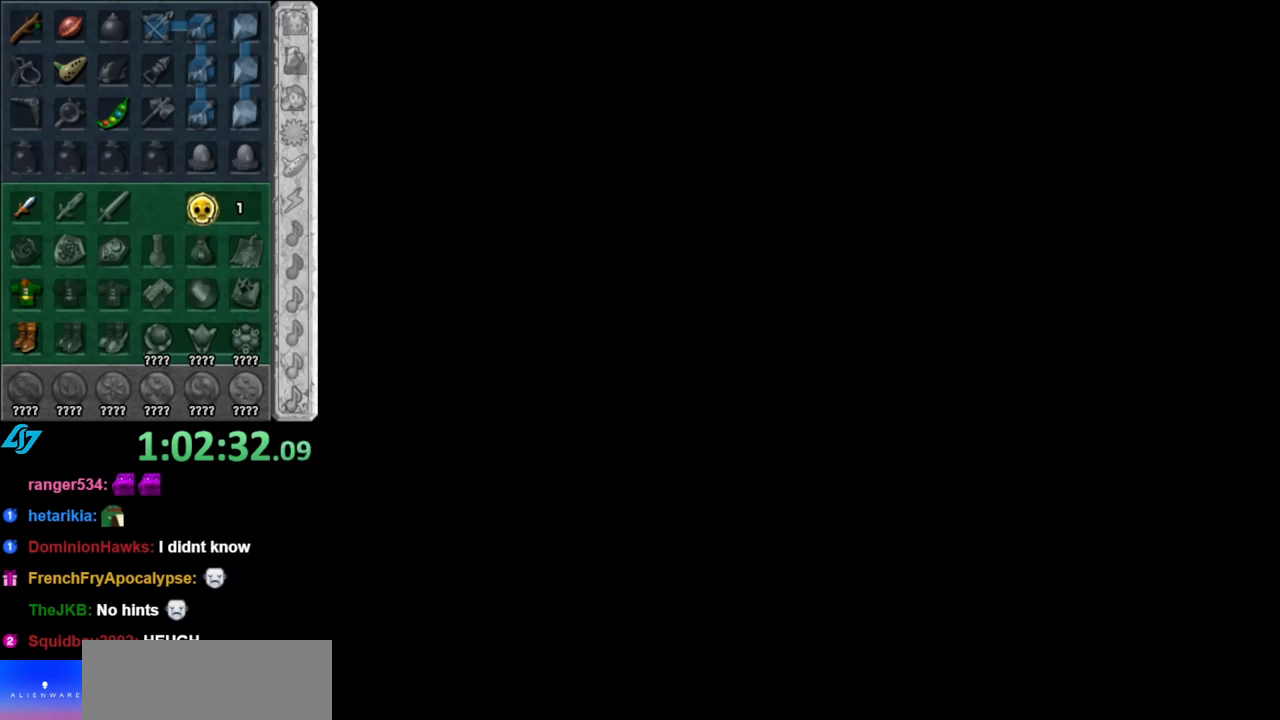
{"buttons": [], "left_stick": "center", "right_stick": "center", "events": []}
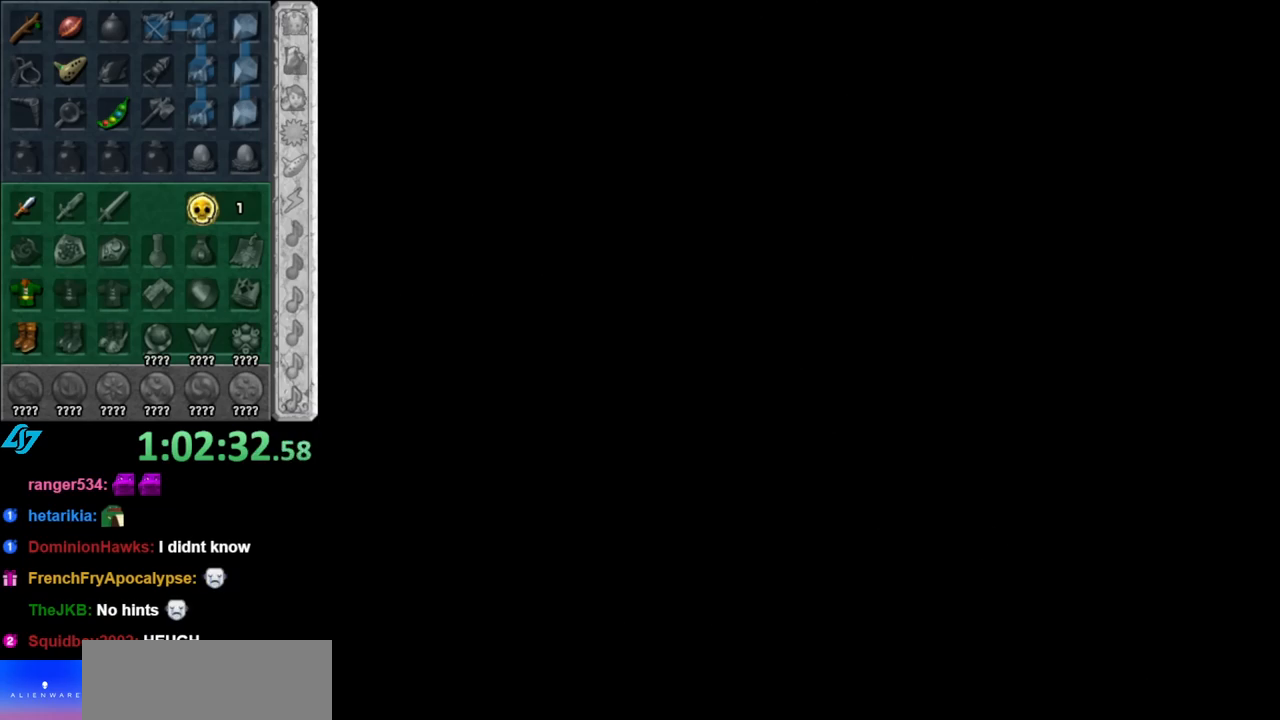
{"buttons": [], "left_stick": "center", "right_stick": "center", "events": []}
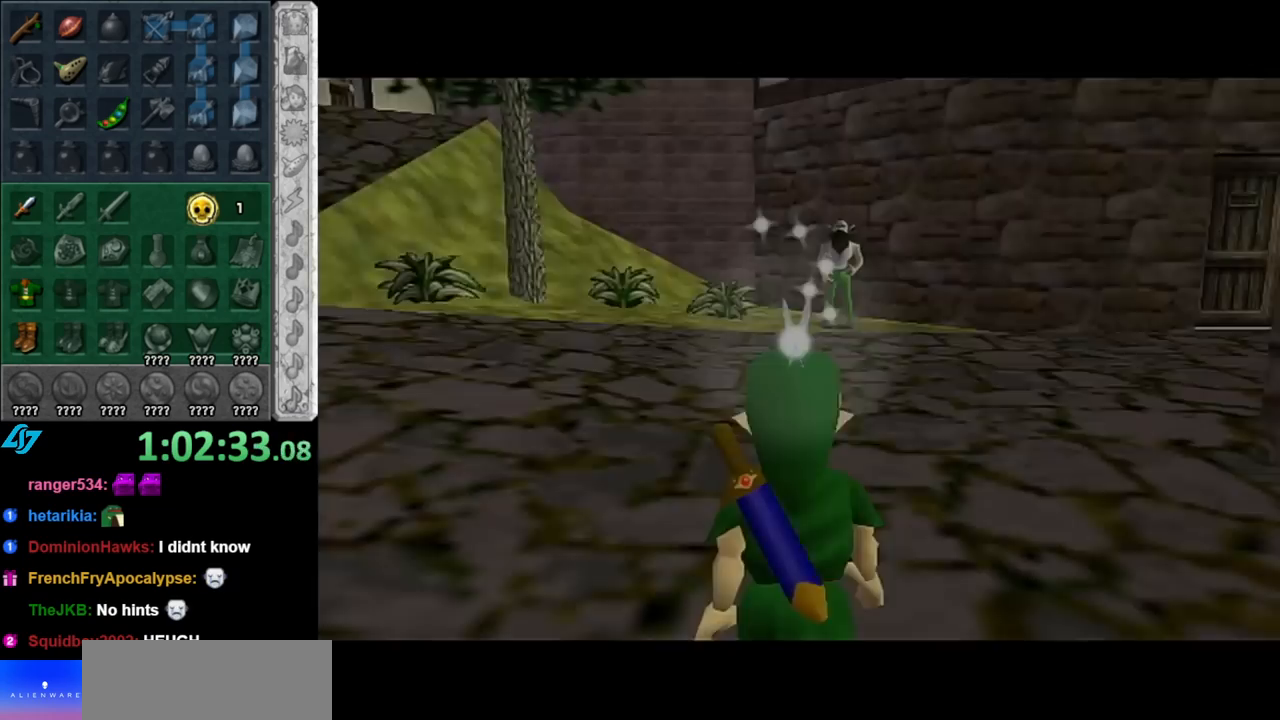
{"buttons": [], "left_stick": "up-left", "right_stick": "center", "events": [[117, "left_stick", "up"], [400, "left_stick", "up-left"]]}